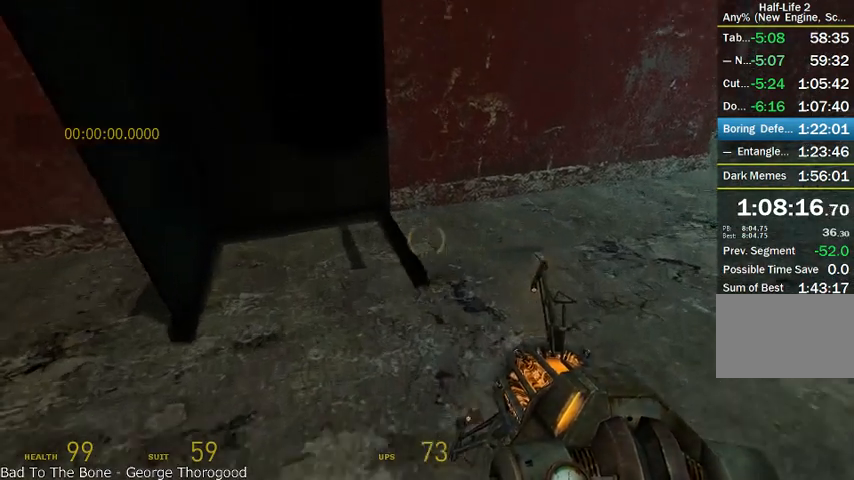
Gameplay with keyboard and mouse; each line is a JSON object with the keys and mouse buttons held at the frame after it. "events" lists presses ("down") and releases ("up") of "a", "alt", "d", "r", "s", "shift", "space", "tab", "w", "mouse_left", "mouse_right", "mouse_wheel_up" and "mouse_wheel_down" between this image and that frame as [ms after this image, input, new state], when the widget could be followed in between. "mouse_left", "mouse_right", "mouse_wheel_up", "mouse_wheel_down" = the "left", "right", "wheel_up", "wheel_down" buttons of the "mouse" list. No other keys are recorded. Mouse movement is not recorded.
{"keys": ["shift", "w"], "mouse": [], "events": [[208, "w", "up"], [333, "w", "down"], [500, "mouse_wheel_up", "up"]]}
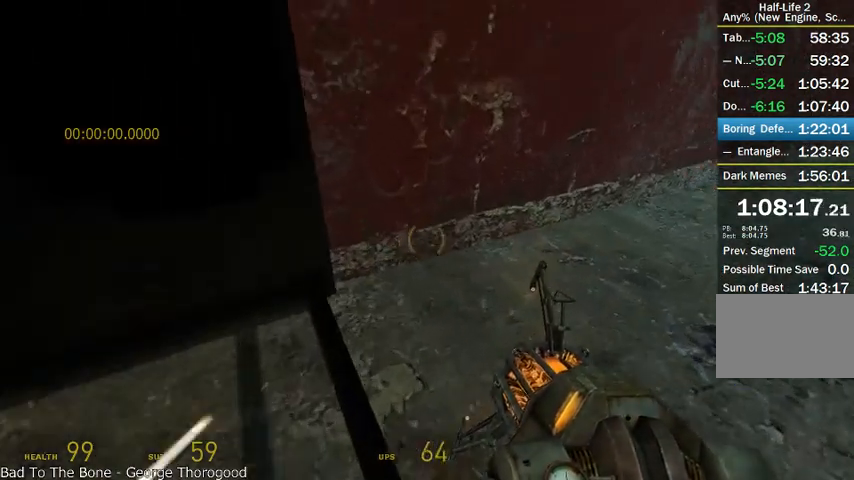
{"keys": ["shift"], "mouse": [], "events": [[83, "a", "down"], [83, "w", "up"], [166, "w", "down"], [250, "a", "up"], [291, "a", "down"], [291, "w", "up"], [333, "a", "up"]]}
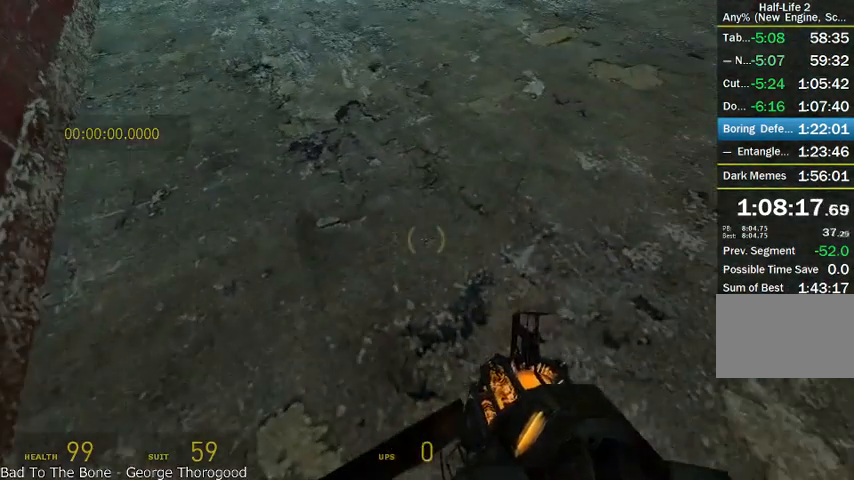
{"keys": [], "mouse": [], "events": [[375, "shift", "up"]]}
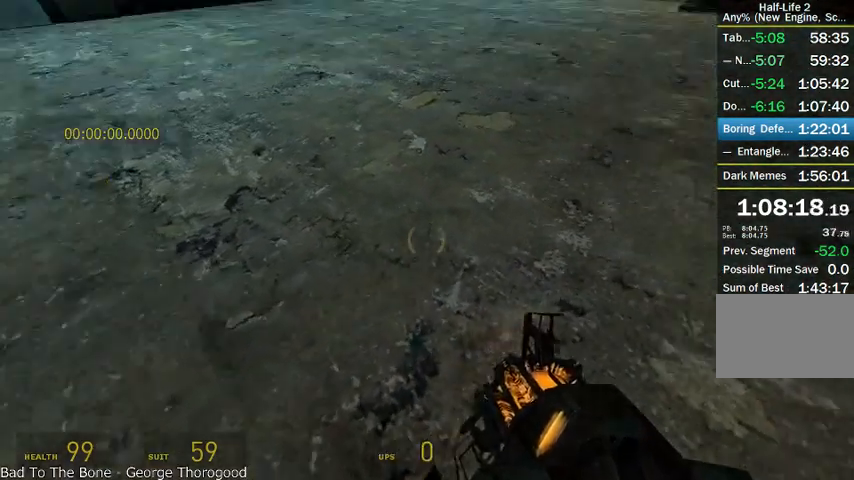
{"keys": [], "mouse": [], "events": []}
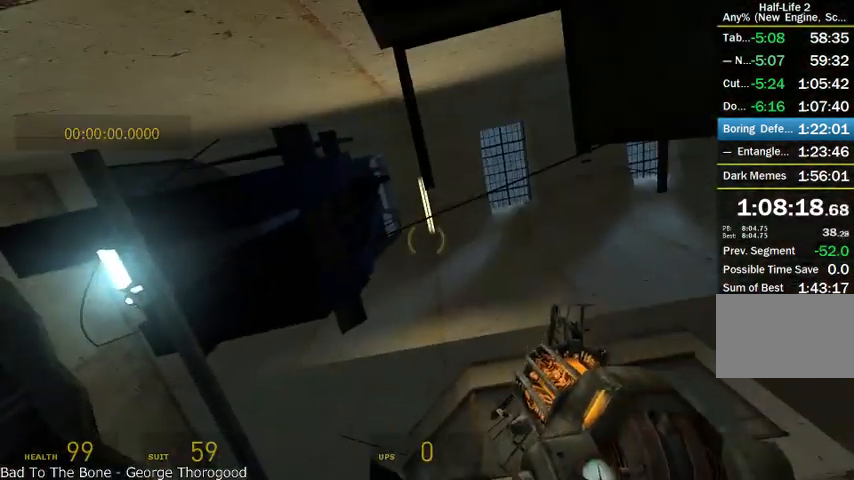
{"keys": [], "mouse": ["wheel_up"], "events": [[83, "shift", "down"], [208, "shift", "up"], [333, "mouse_wheel_up", "down"]]}
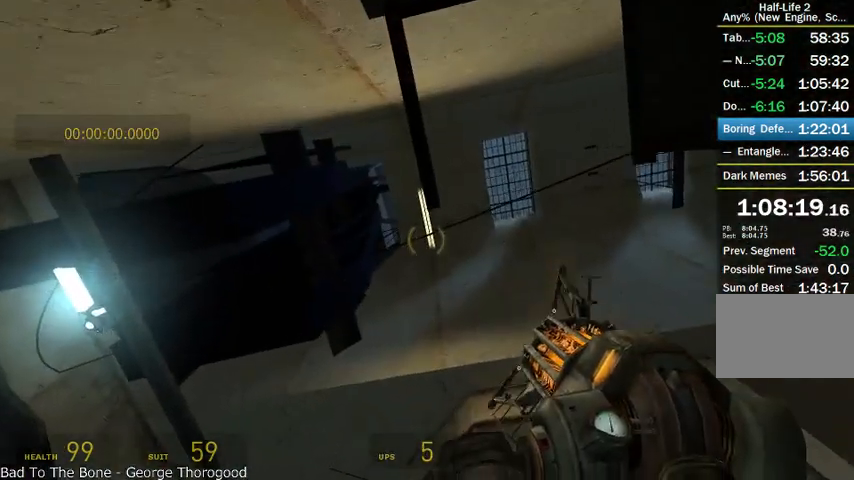
{"keys": [], "mouse": [], "events": [[333, "mouse_wheel_up", "up"]]}
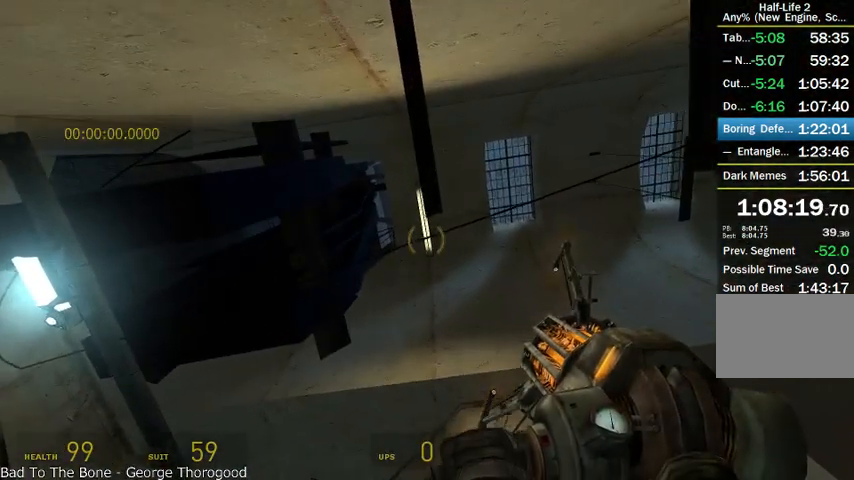
{"keys": [], "mouse": [], "events": []}
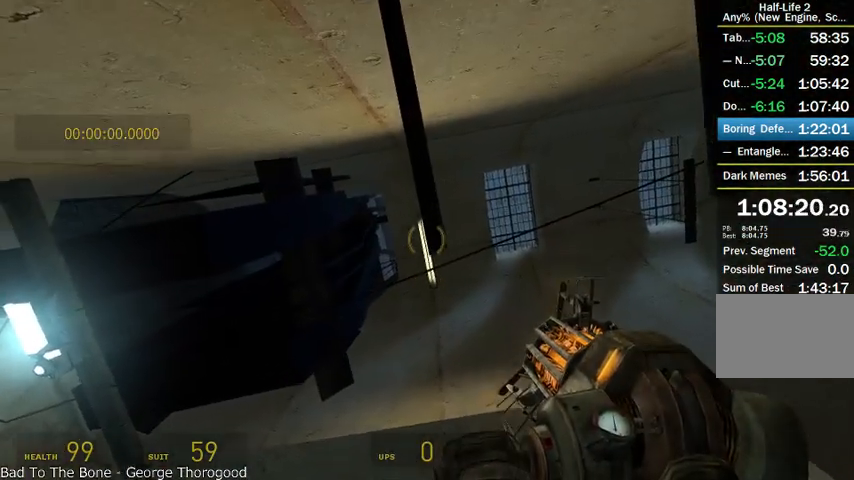
{"keys": [], "mouse": [], "events": [[166, "s", "down"], [208, "s", "up"]]}
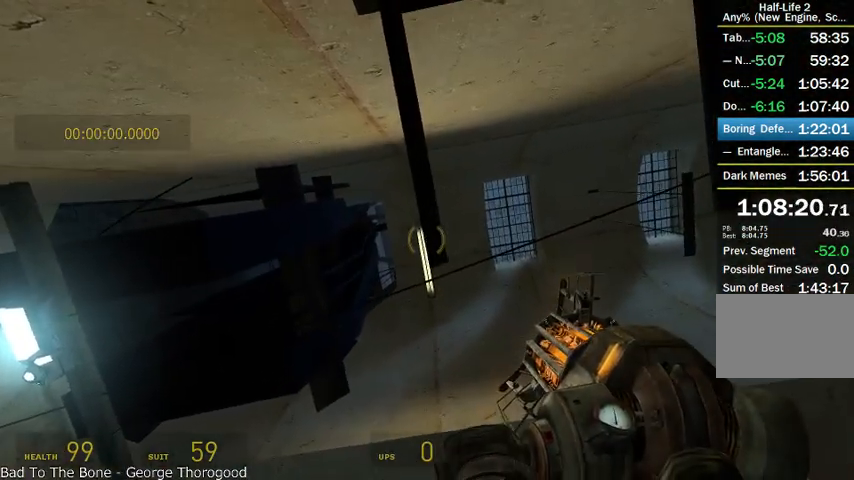
{"keys": [], "mouse": [], "events": []}
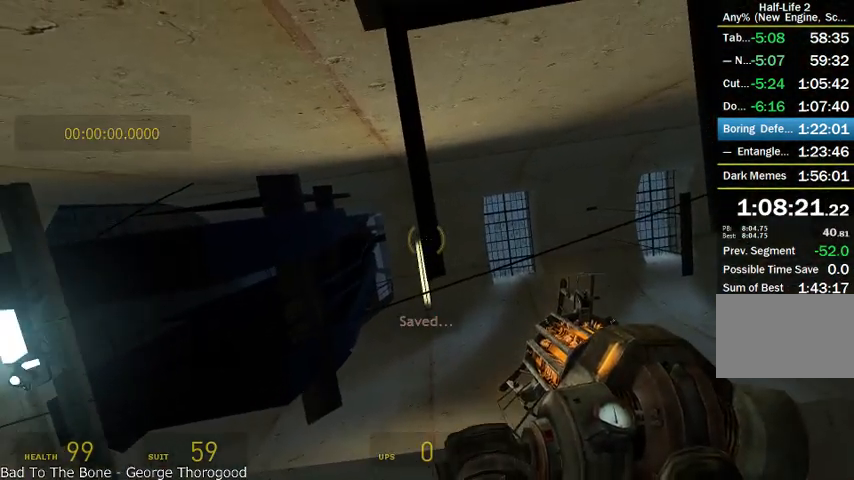
{"keys": [], "mouse": [], "events": []}
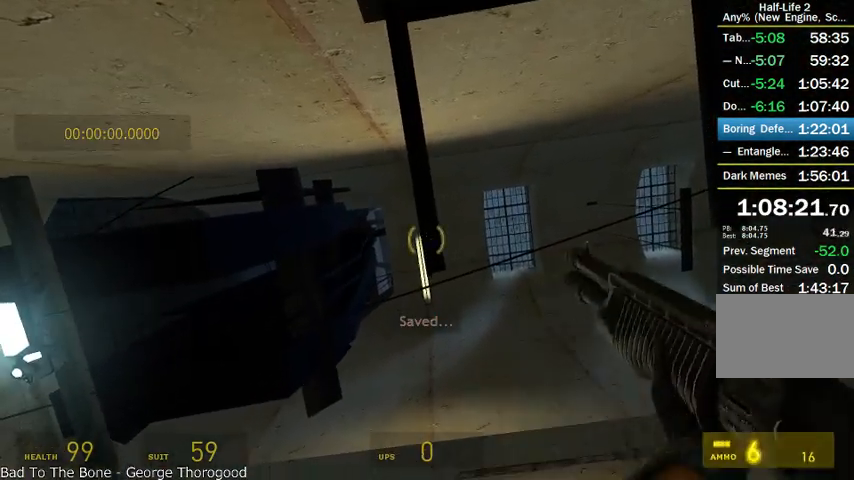
{"keys": [], "mouse": [], "events": []}
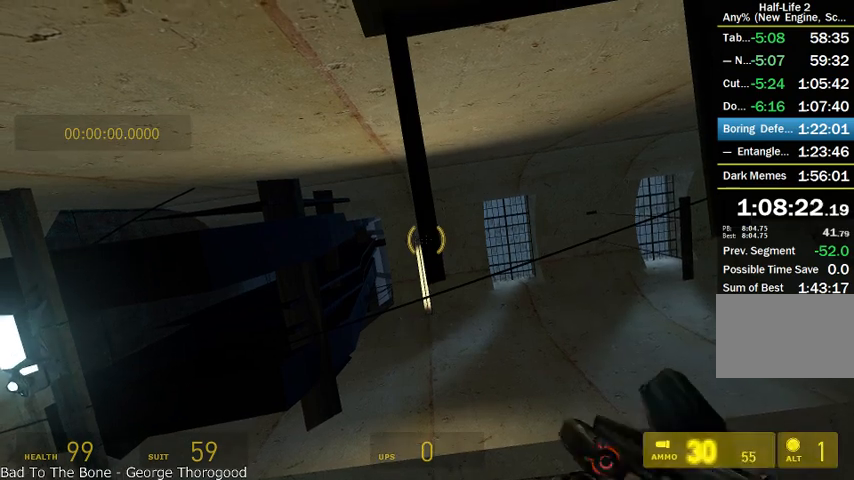
{"keys": [], "mouse": [], "events": []}
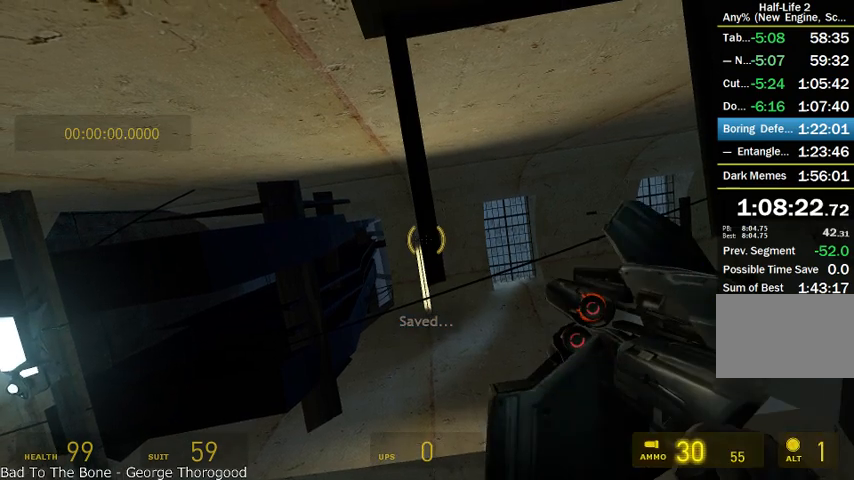
{"keys": [], "mouse": ["right"], "events": [[375, "mouse_right", "down"]]}
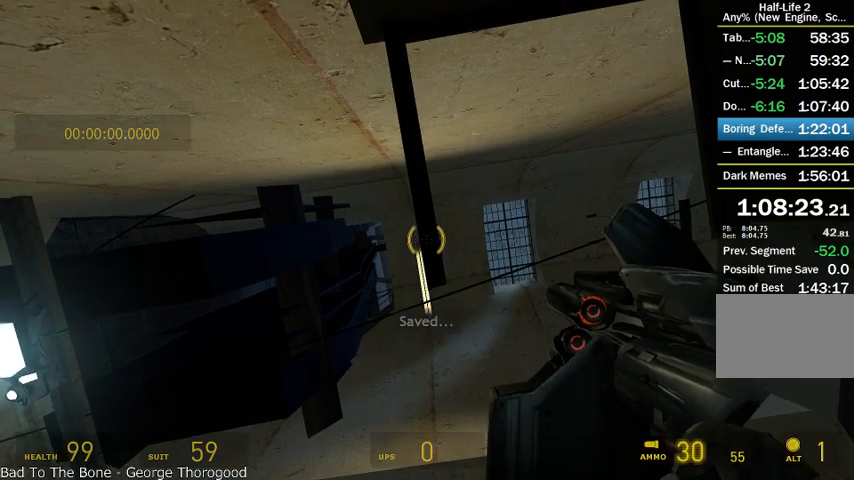
{"keys": [], "mouse": [], "events": [[41, "mouse_right", "up"]]}
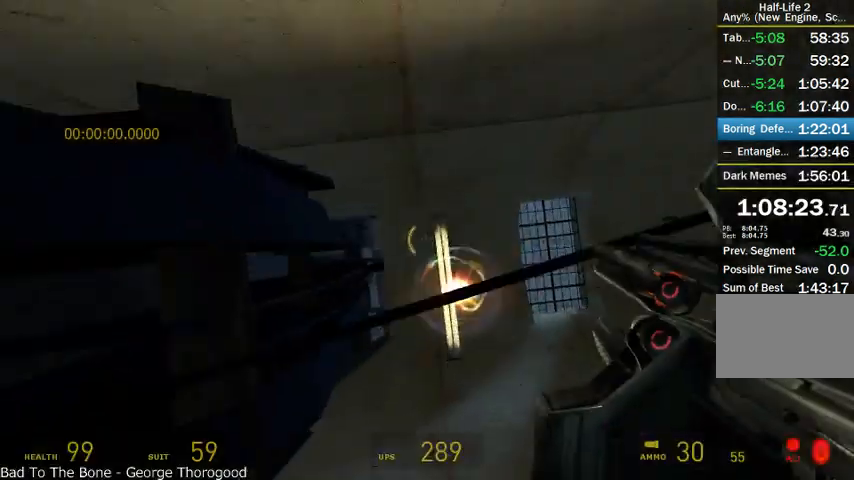
{"keys": ["a"], "mouse": [], "events": [[125, "a", "down"]]}
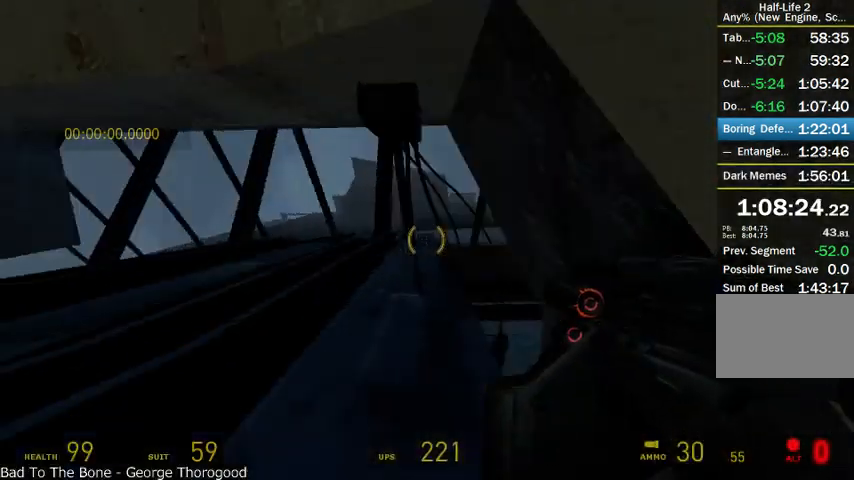
{"keys": [], "mouse": [], "events": [[291, "a", "up"]]}
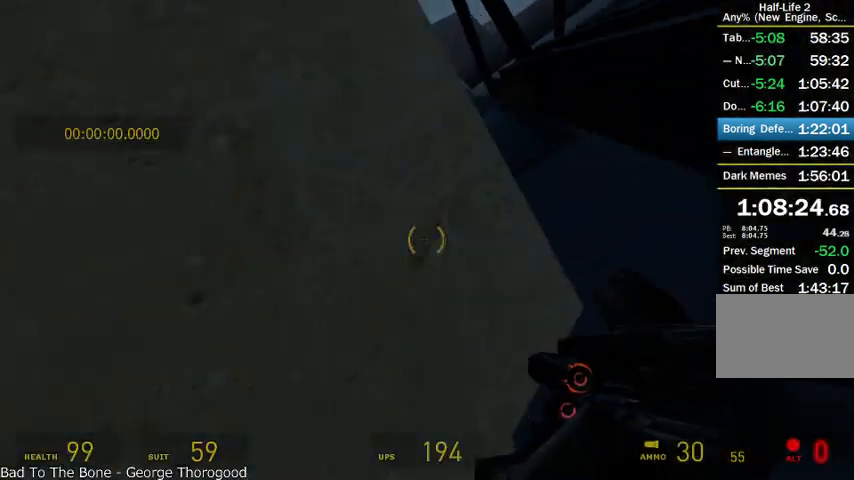
{"keys": [], "mouse": [], "events": []}
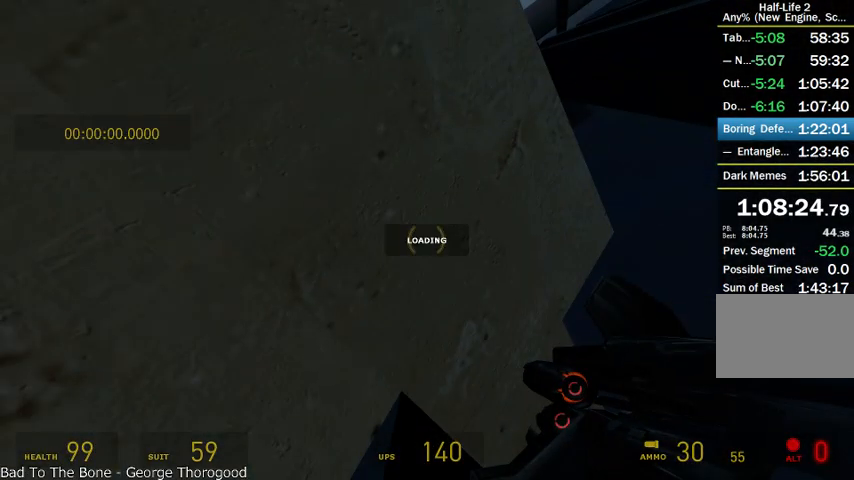
{"keys": [], "mouse": [], "events": []}
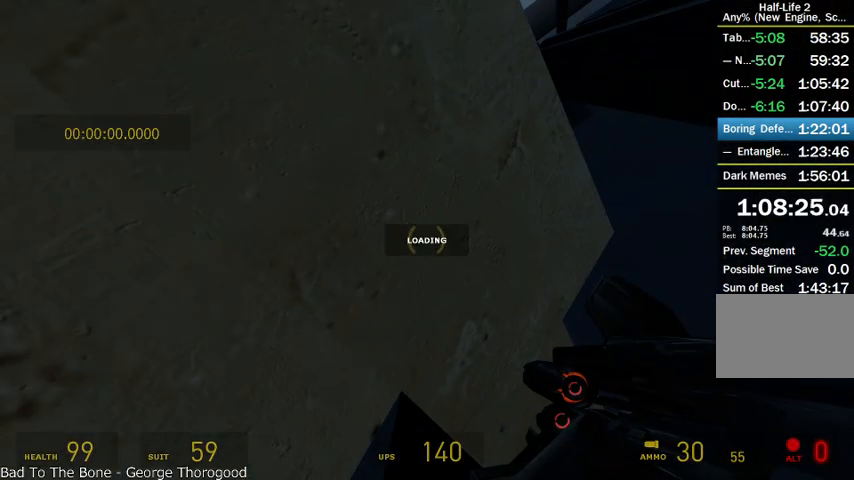
{"keys": [], "mouse": [], "events": []}
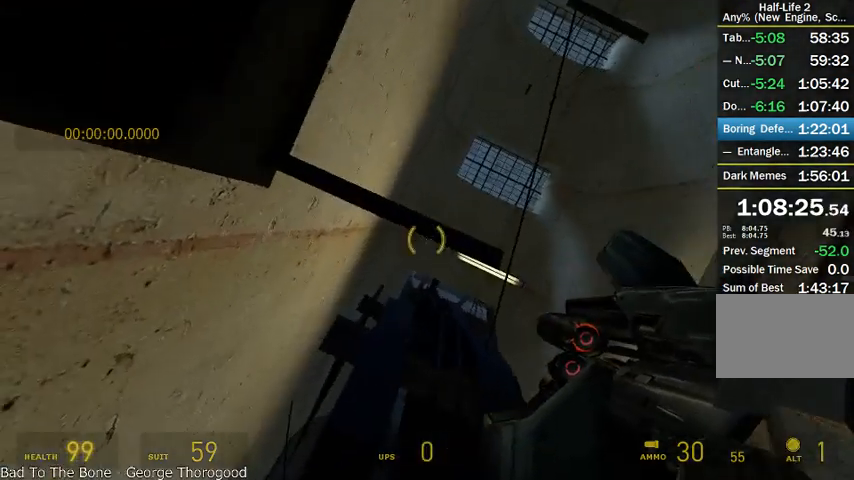
{"keys": [], "mouse": [], "events": [[41, "mouse_right", "down"], [166, "mouse_right", "up"]]}
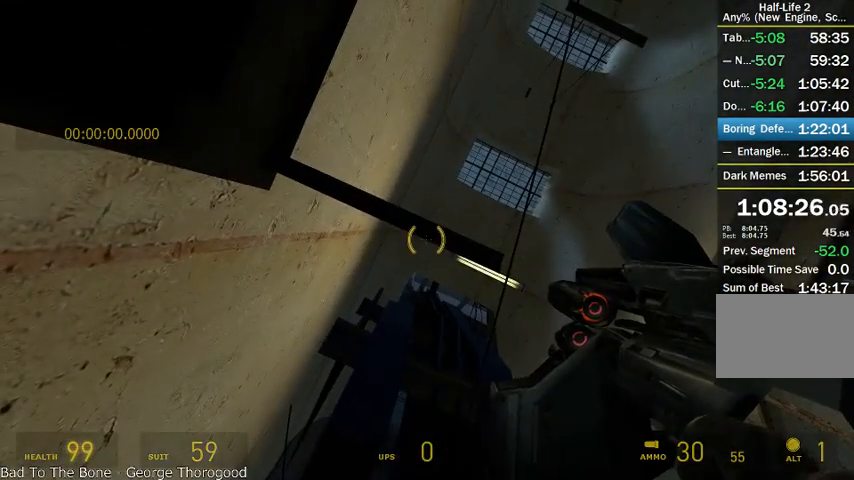
{"keys": ["a"], "mouse": [], "events": [[166, "d", "down"], [416, "a", "down"], [416, "d", "up"]]}
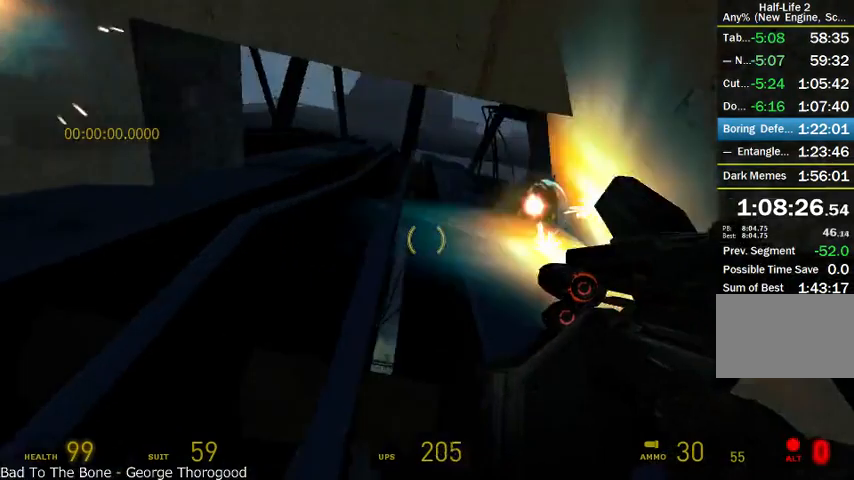
{"keys": ["a"], "mouse": [], "events": []}
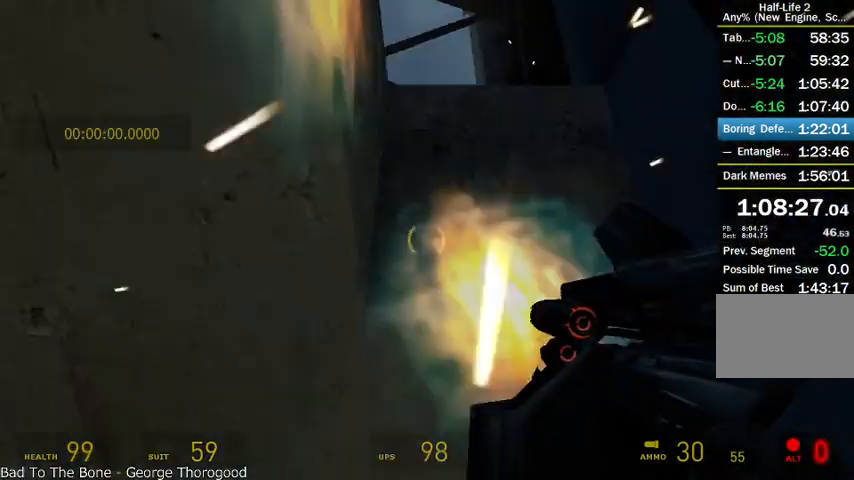
{"keys": [], "mouse": [], "events": [[83, "a", "up"]]}
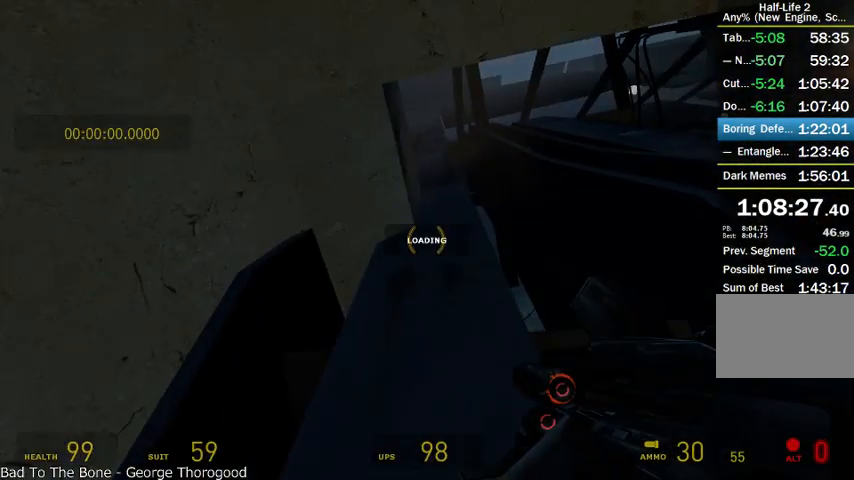
{"keys": [], "mouse": [], "events": []}
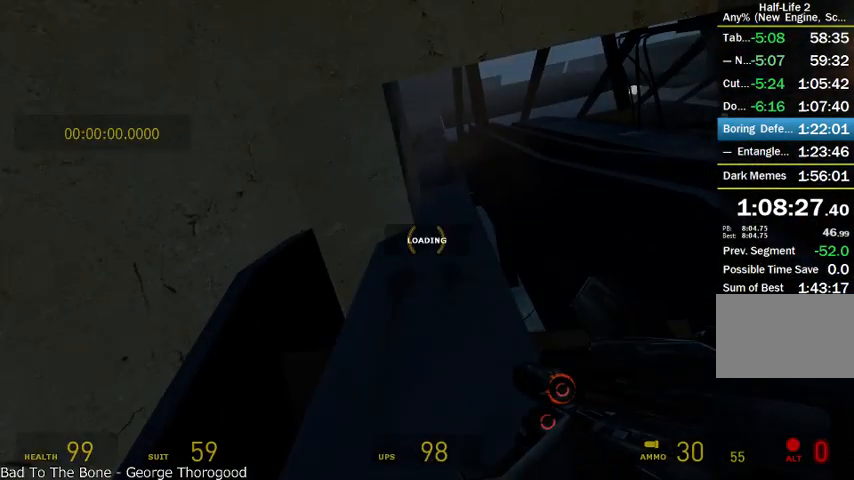
{"keys": [], "mouse": [], "events": []}
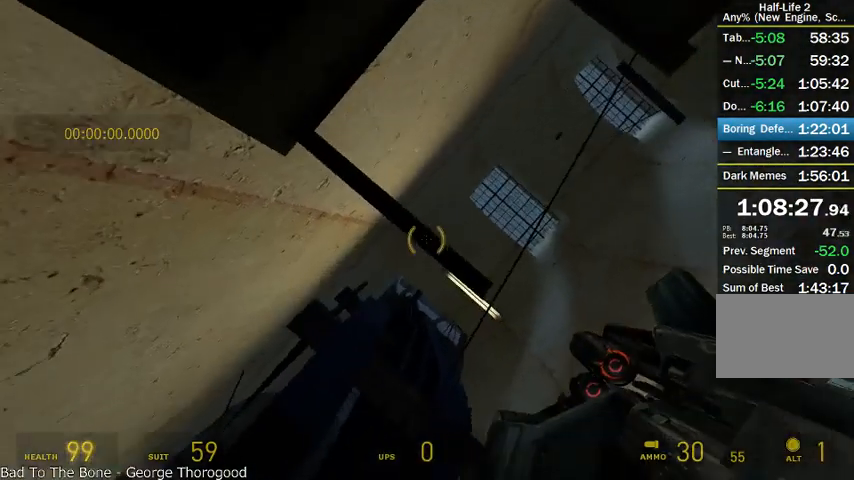
{"keys": [], "mouse": [], "events": [[125, "mouse_right", "down"], [291, "mouse_right", "up"], [333, "mouse_right", "down"], [416, "mouse_right", "up"]]}
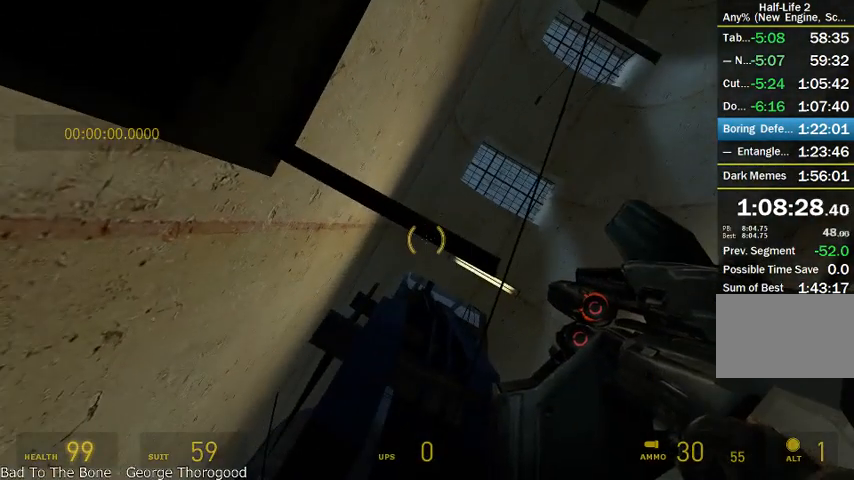
{"keys": ["a", "d"], "mouse": [], "events": [[416, "d", "down"], [500, "a", "down"]]}
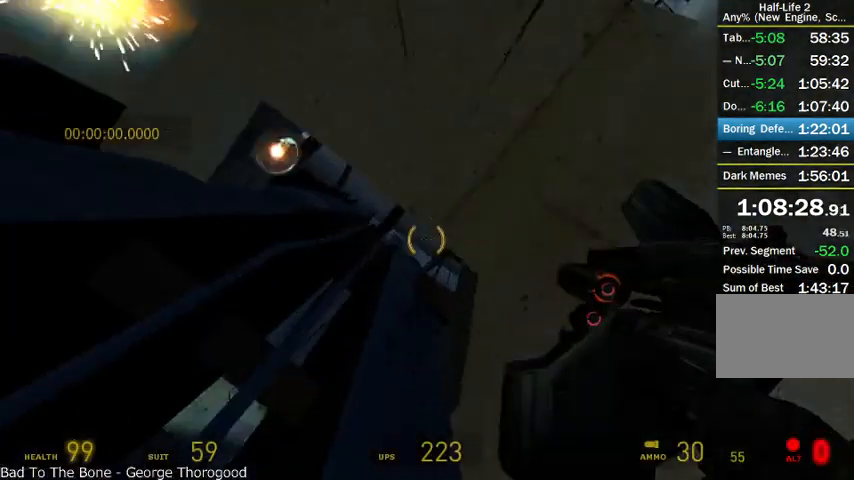
{"keys": ["a"], "mouse": [], "events": [[41, "d", "up"]]}
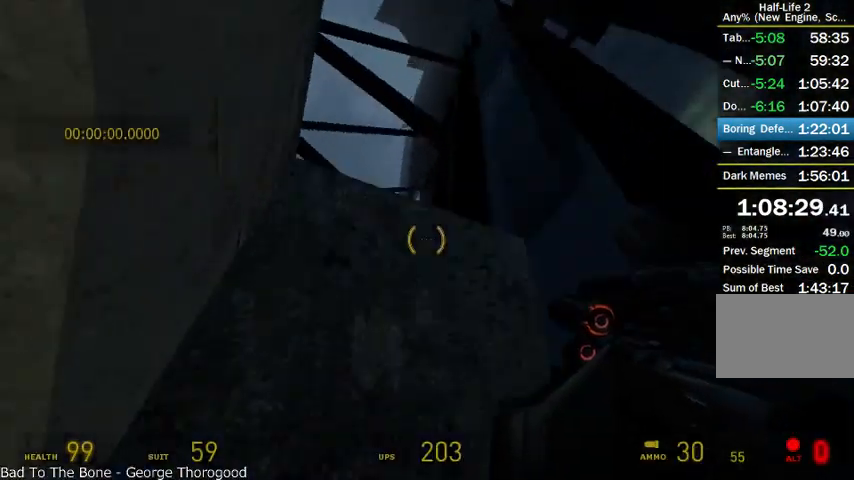
{"keys": [], "mouse": [], "events": [[125, "a", "up"]]}
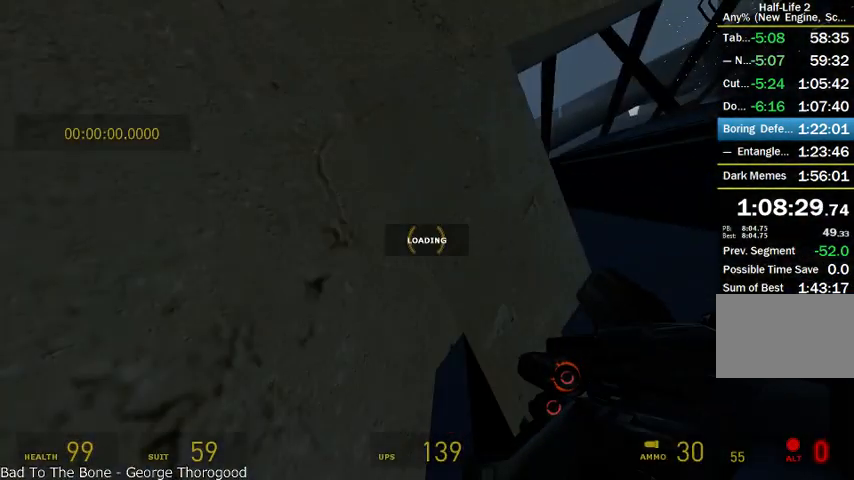
{"keys": [], "mouse": [], "events": []}